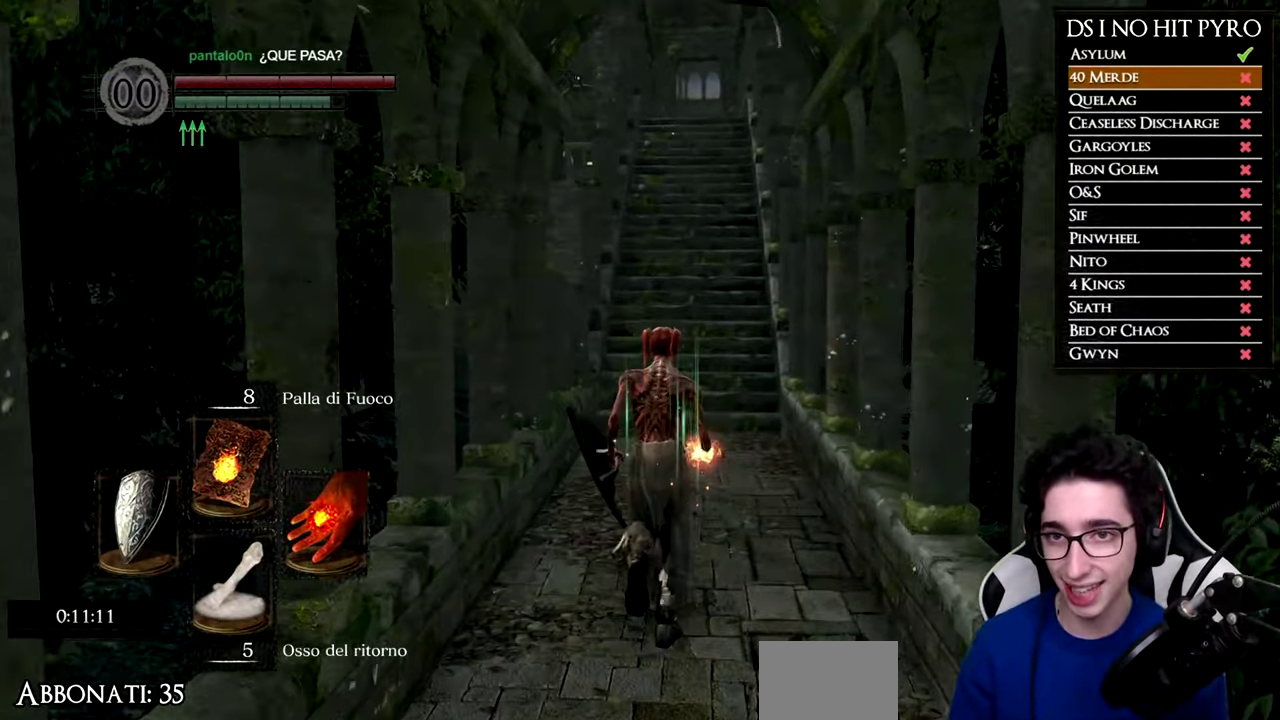
Gameplay with a controller (Xbox layout); each line is a JSON object with the inputs held at the frame after it. "events" lists button and stick changes between this image and that frame as [ms after this image, input, new state], when the widget could be followed in between. Not read: left_stick.
{"buttons": ["B"], "right_stick": "center", "events": []}
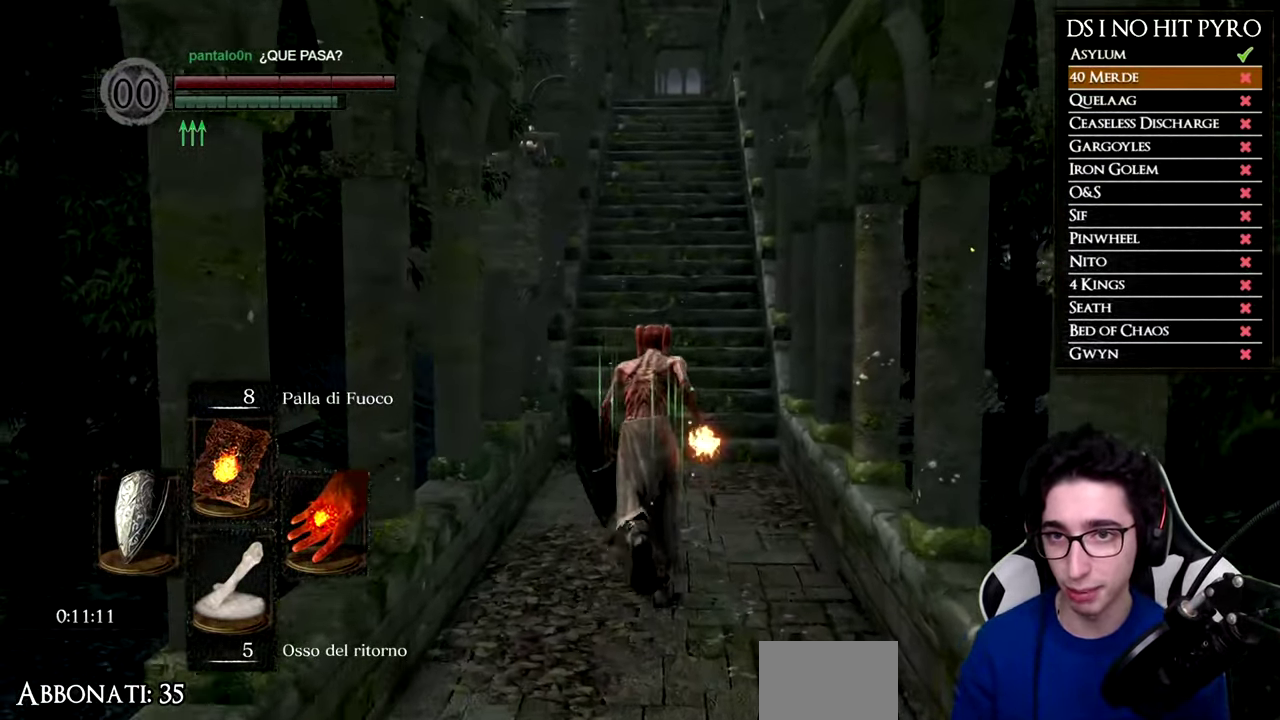
{"buttons": ["B"], "right_stick": "center", "events": []}
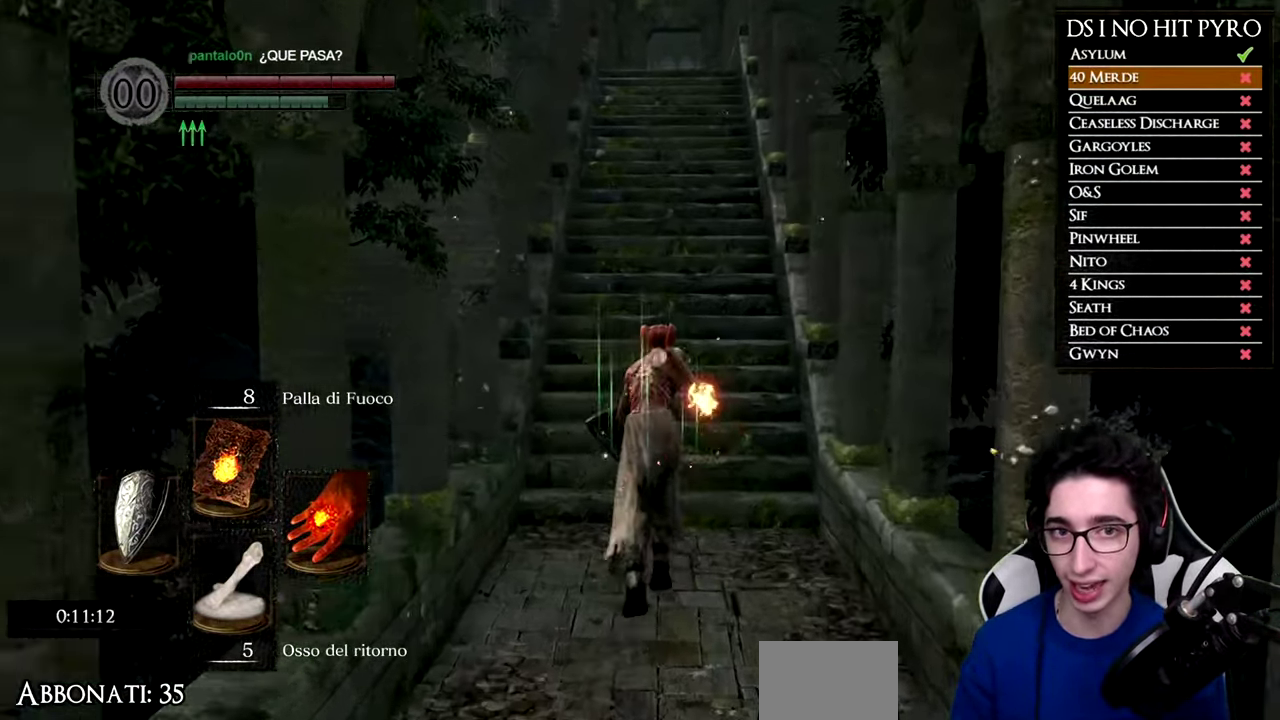
{"buttons": ["B"], "right_stick": "center", "events": []}
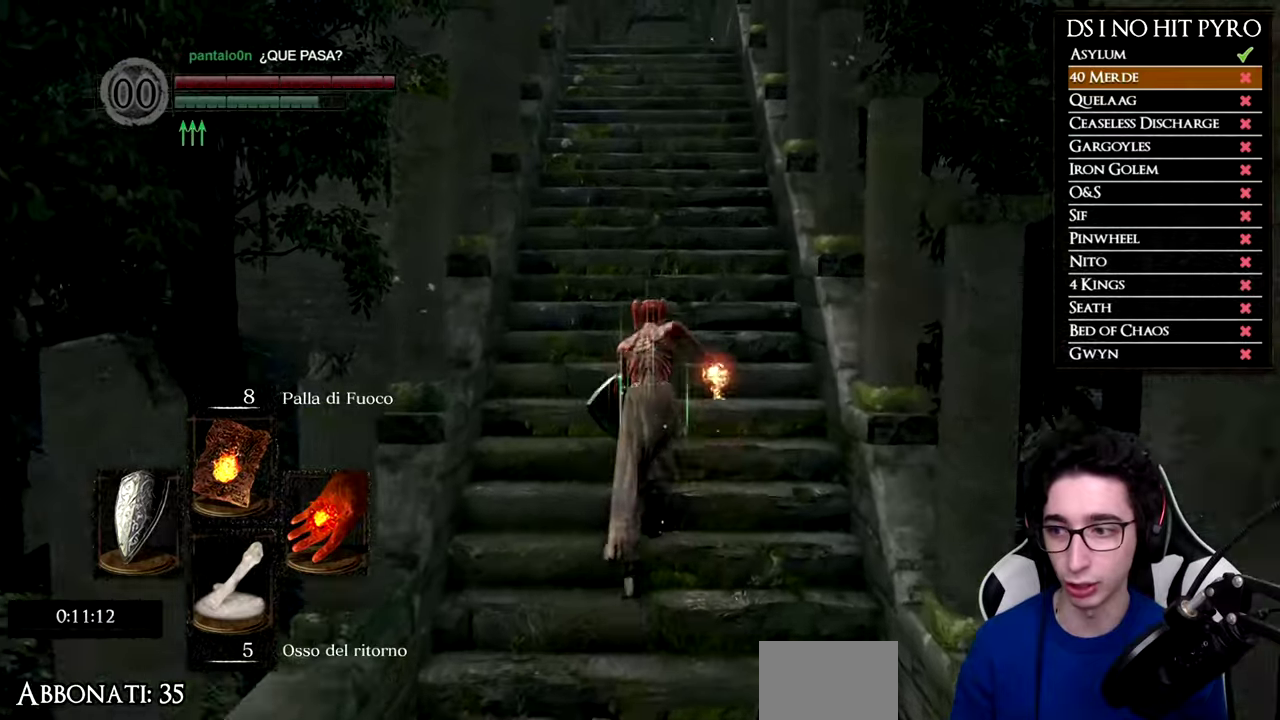
{"buttons": ["B"], "right_stick": "center", "events": []}
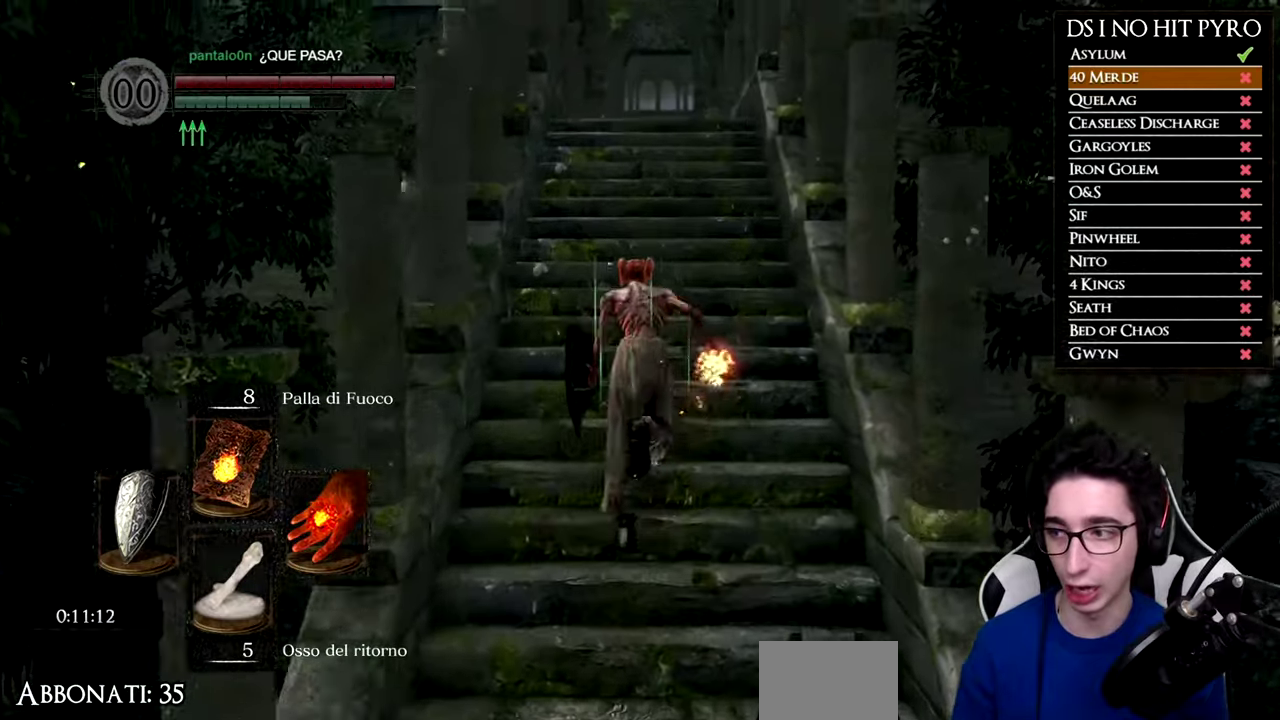
{"buttons": ["B"], "right_stick": "center", "events": []}
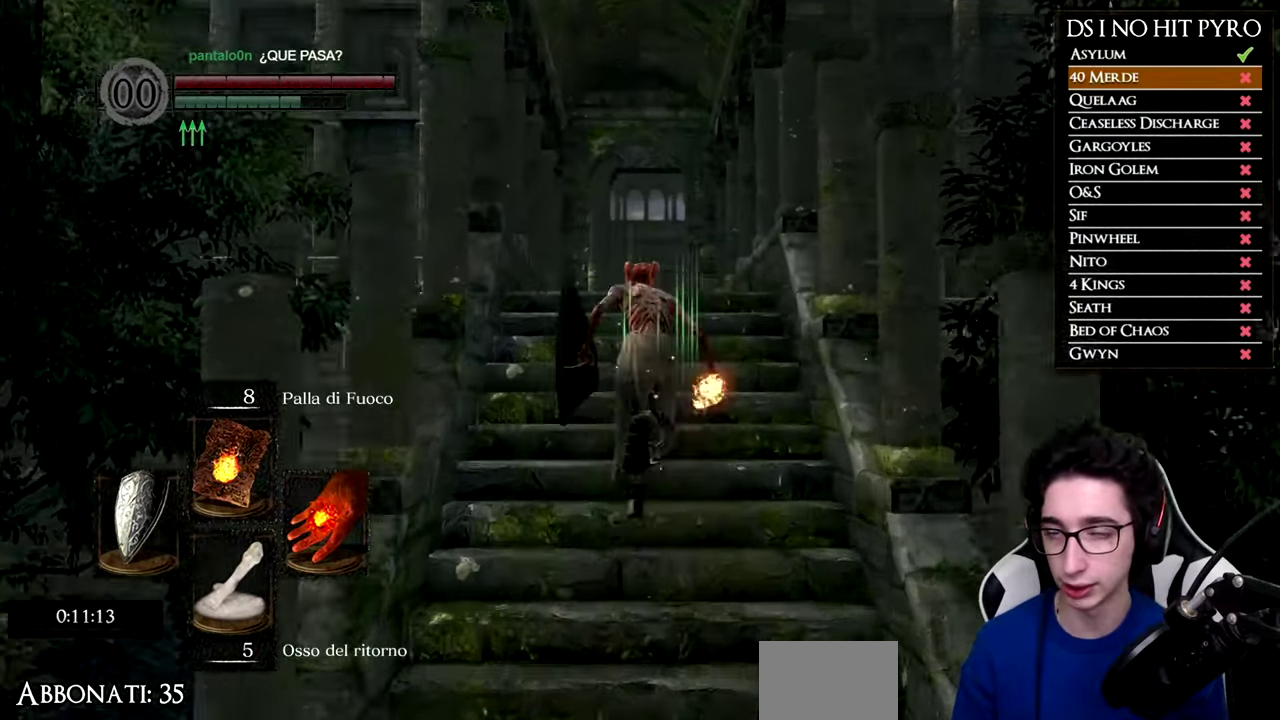
{"buttons": [], "right_stick": "down", "events": [[200, "B", "up"], [350, "right_stick", "down"]]}
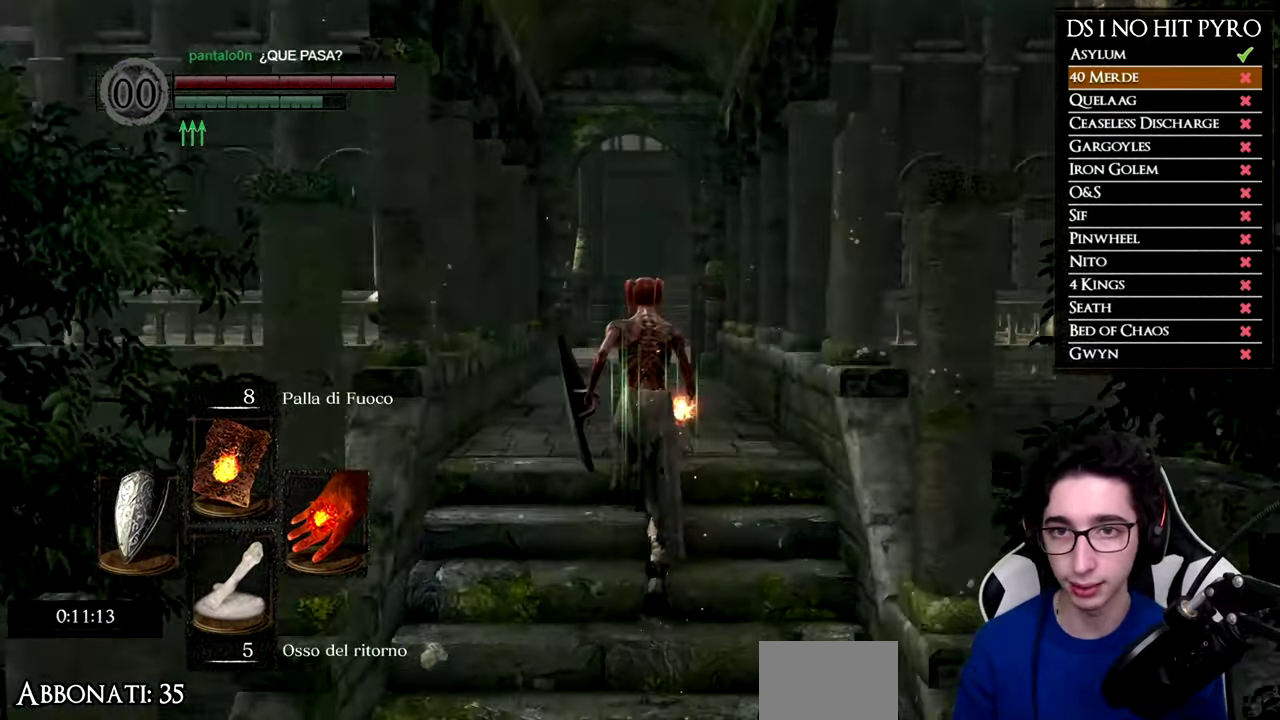
{"buttons": ["B"], "right_stick": "center", "events": [[117, "right_stick", "center"], [234, "B", "down"]]}
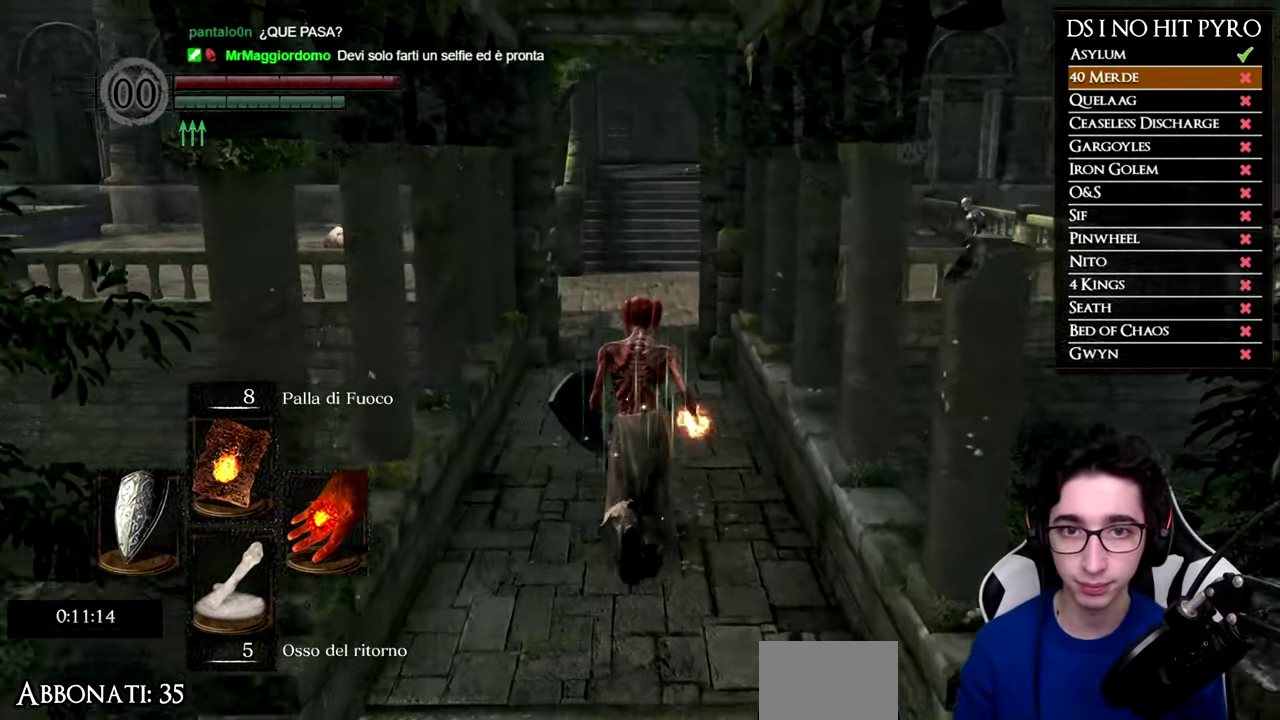
{"buttons": ["B"], "right_stick": "center", "events": []}
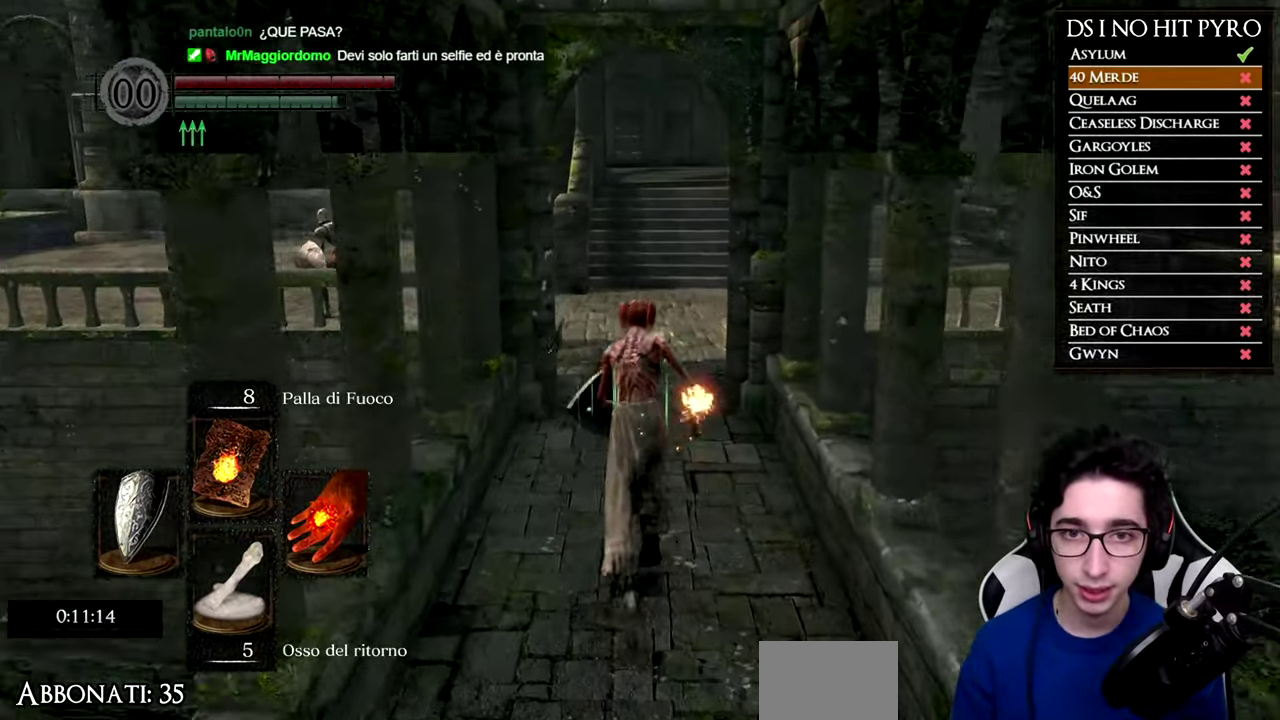
{"buttons": ["B"], "right_stick": "center", "events": []}
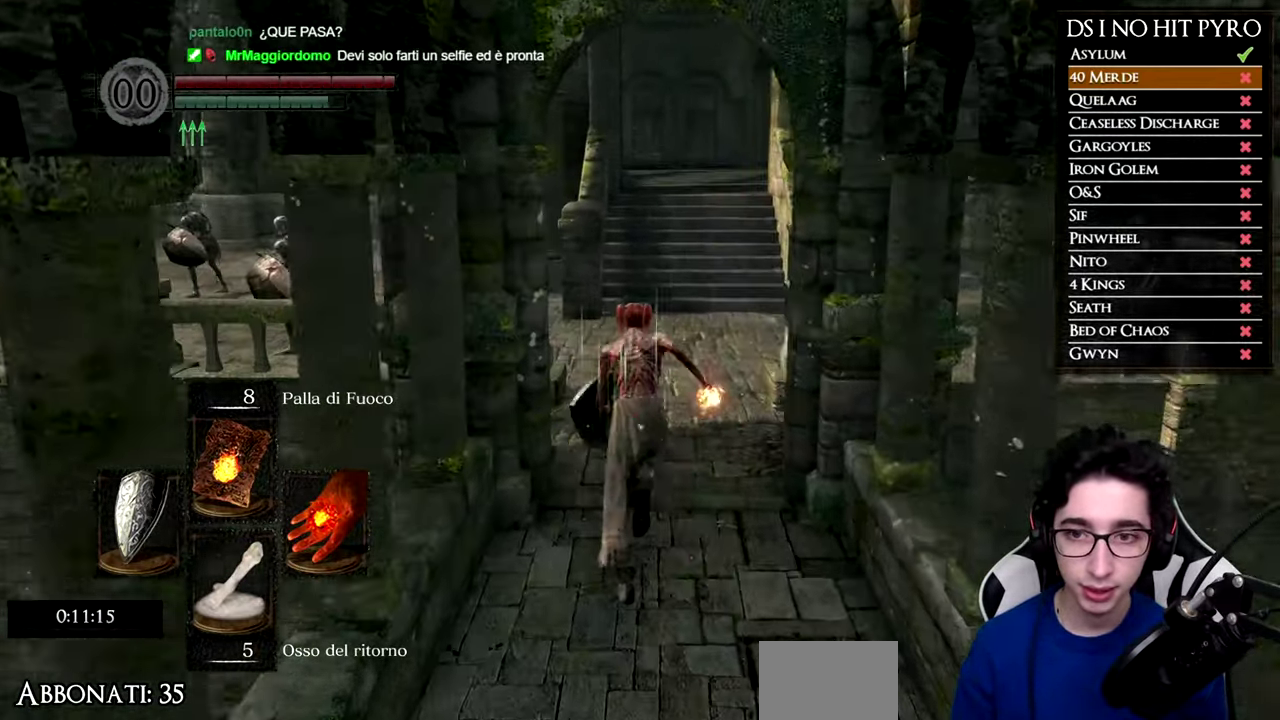
{"buttons": ["B"], "right_stick": "center", "events": []}
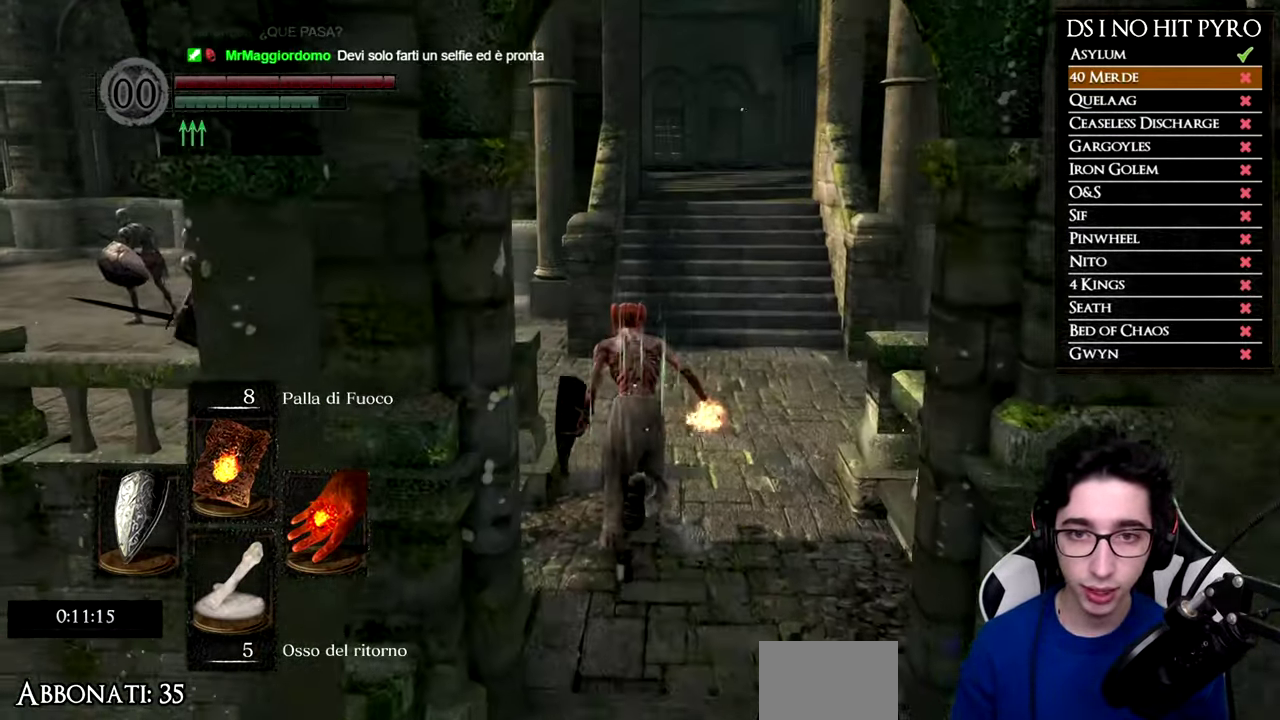
{"buttons": ["B"], "right_stick": "center", "events": []}
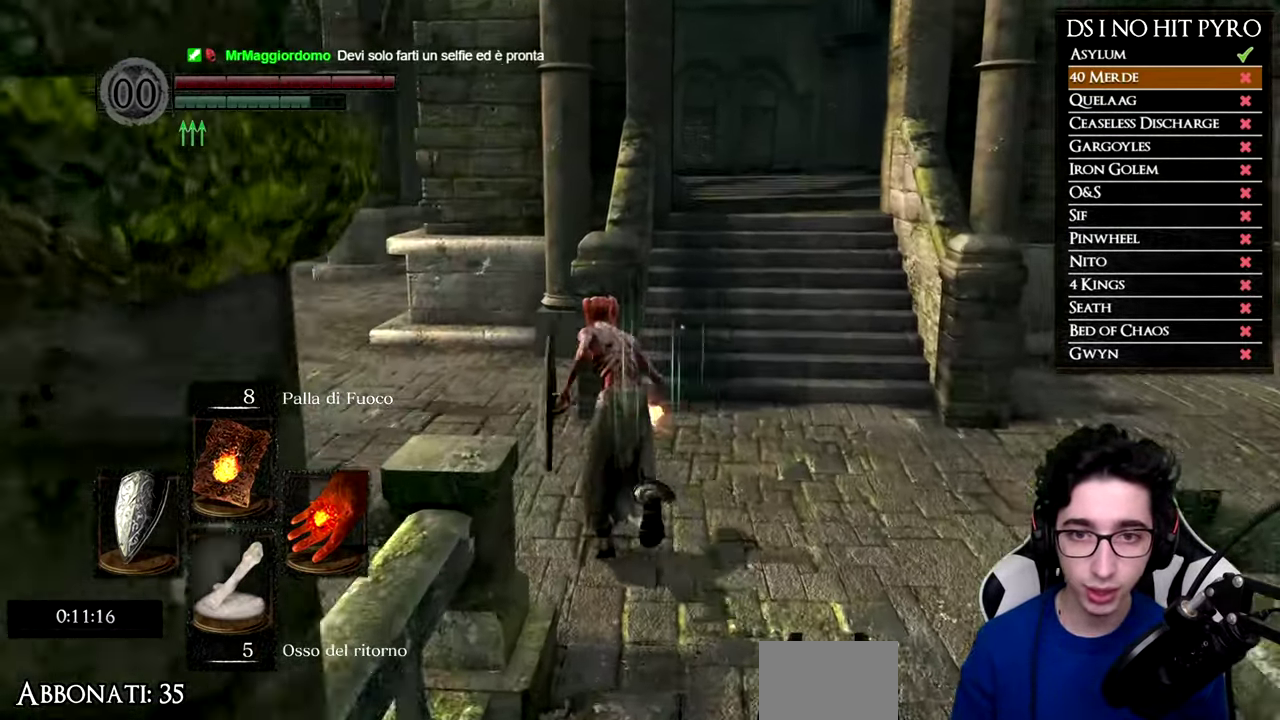
{"buttons": ["B"], "right_stick": "center", "events": []}
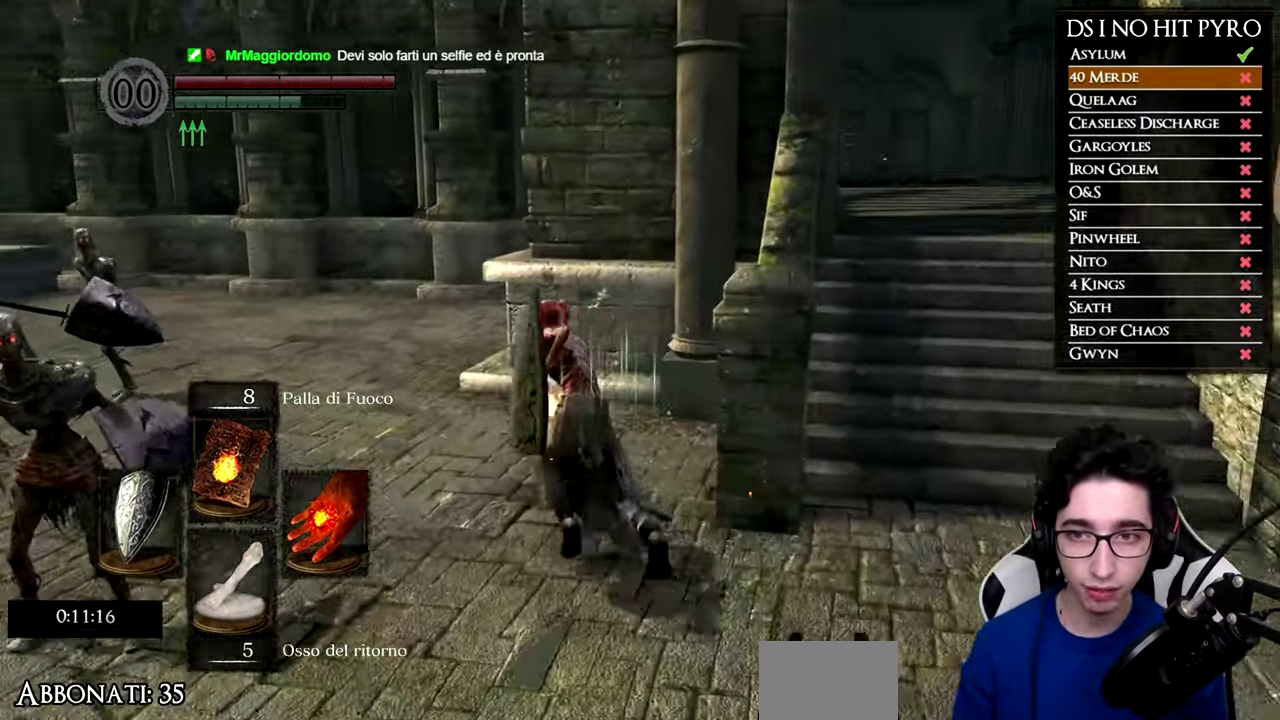
{"buttons": ["B"], "right_stick": "center", "events": []}
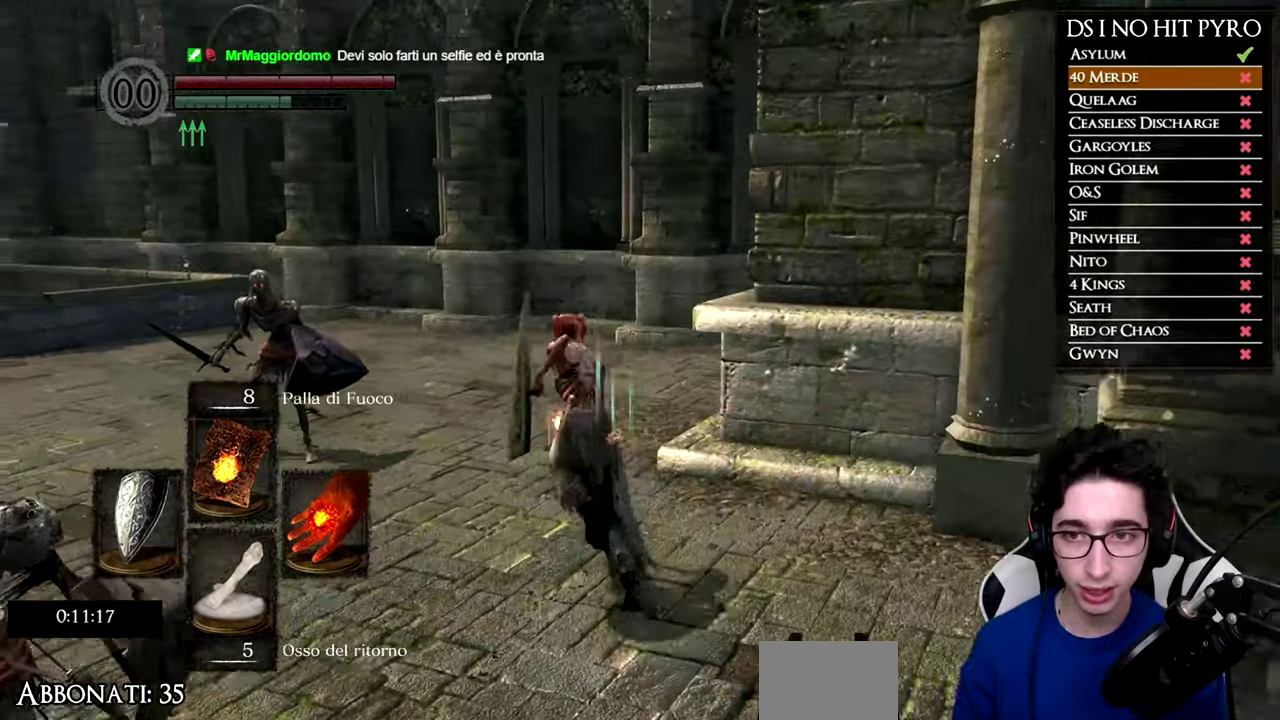
{"buttons": ["B"], "right_stick": "center", "events": []}
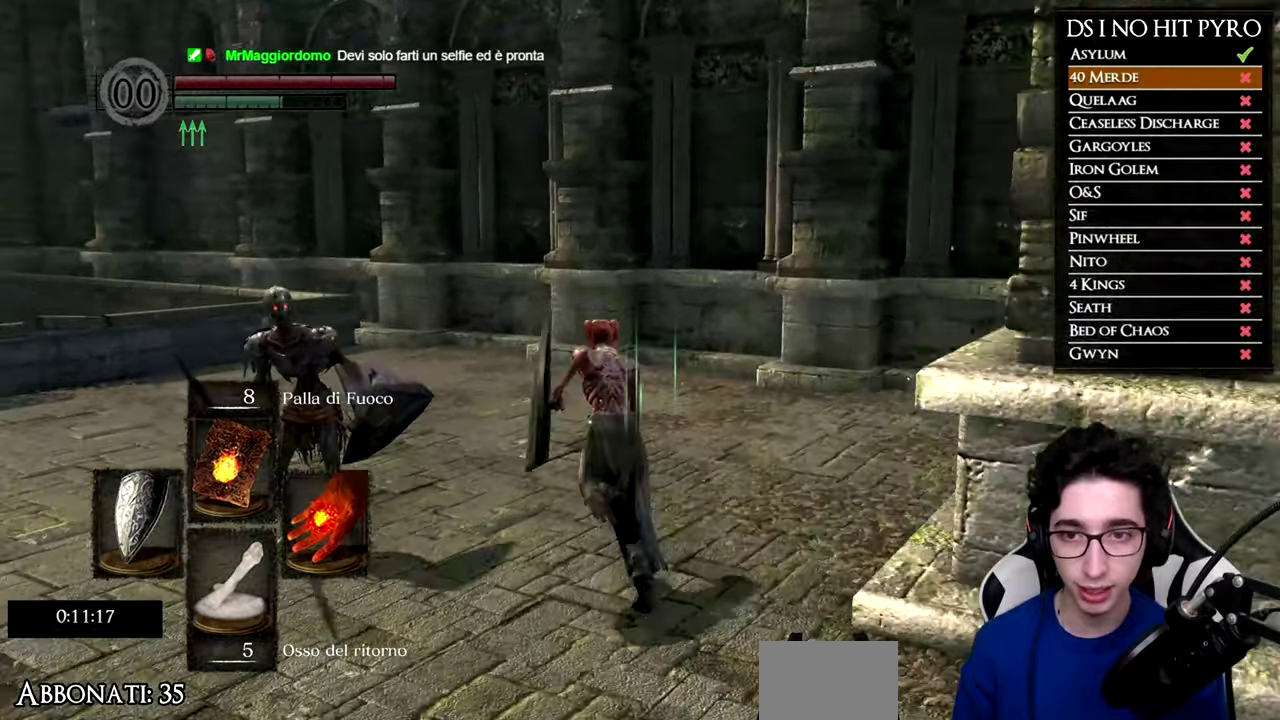
{"buttons": ["B"], "right_stick": "center", "events": []}
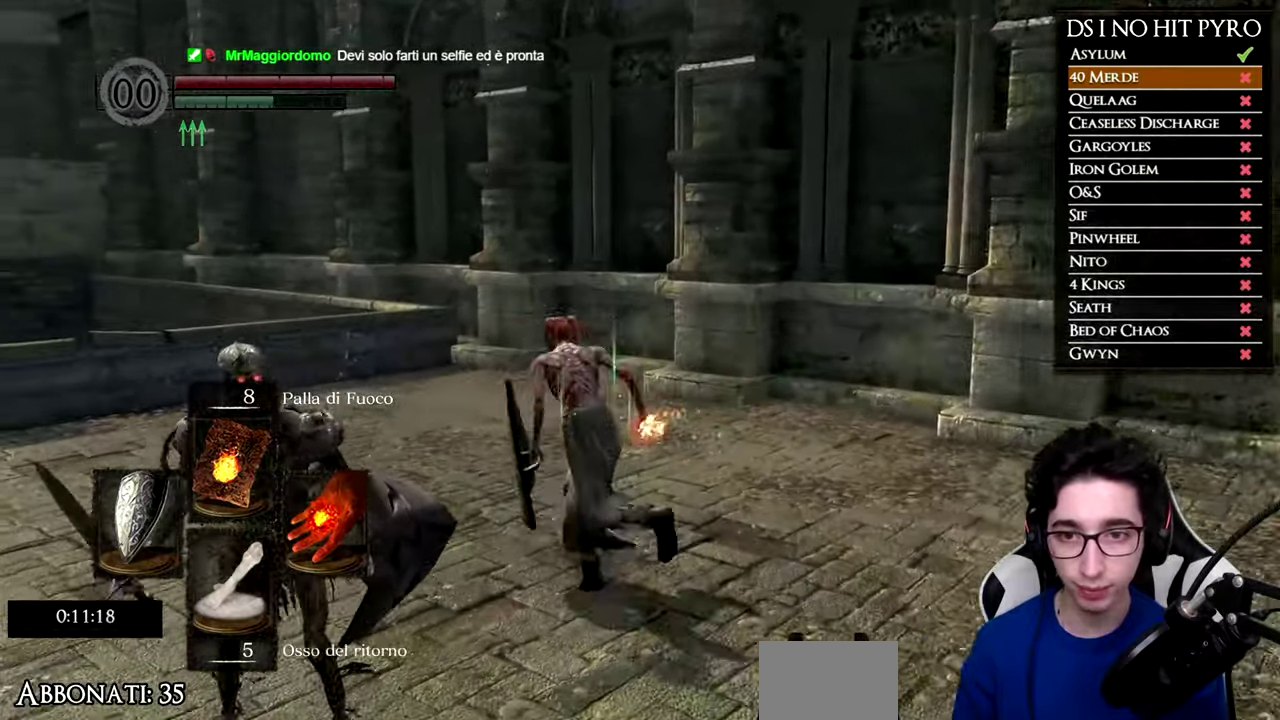
{"buttons": ["B"], "right_stick": "center", "events": []}
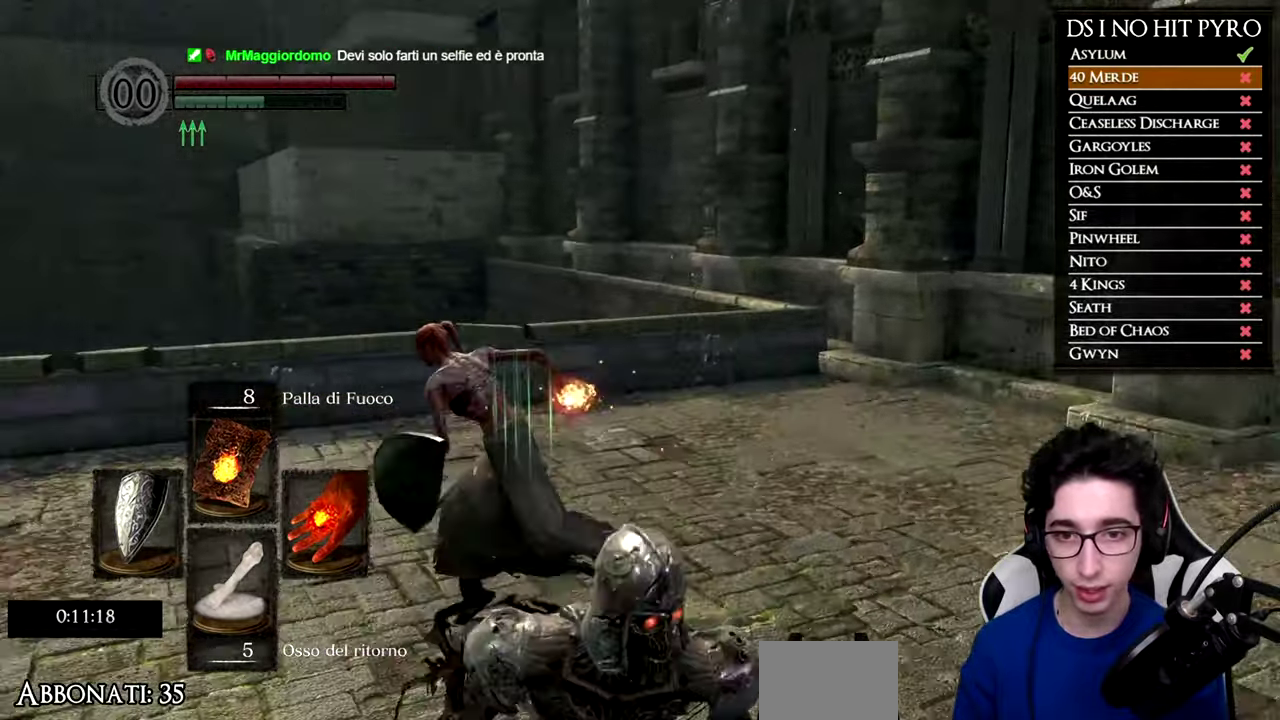
{"buttons": ["B"], "right_stick": "center", "events": []}
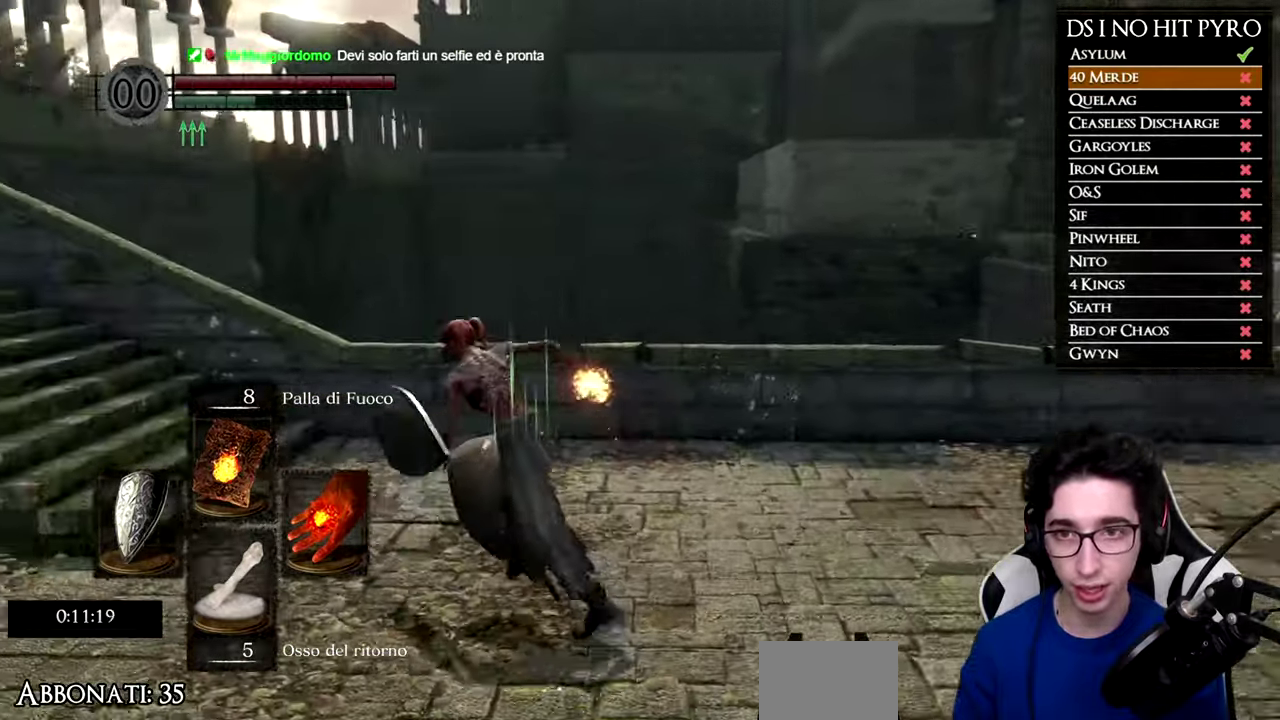
{"buttons": ["B"], "right_stick": "center", "events": []}
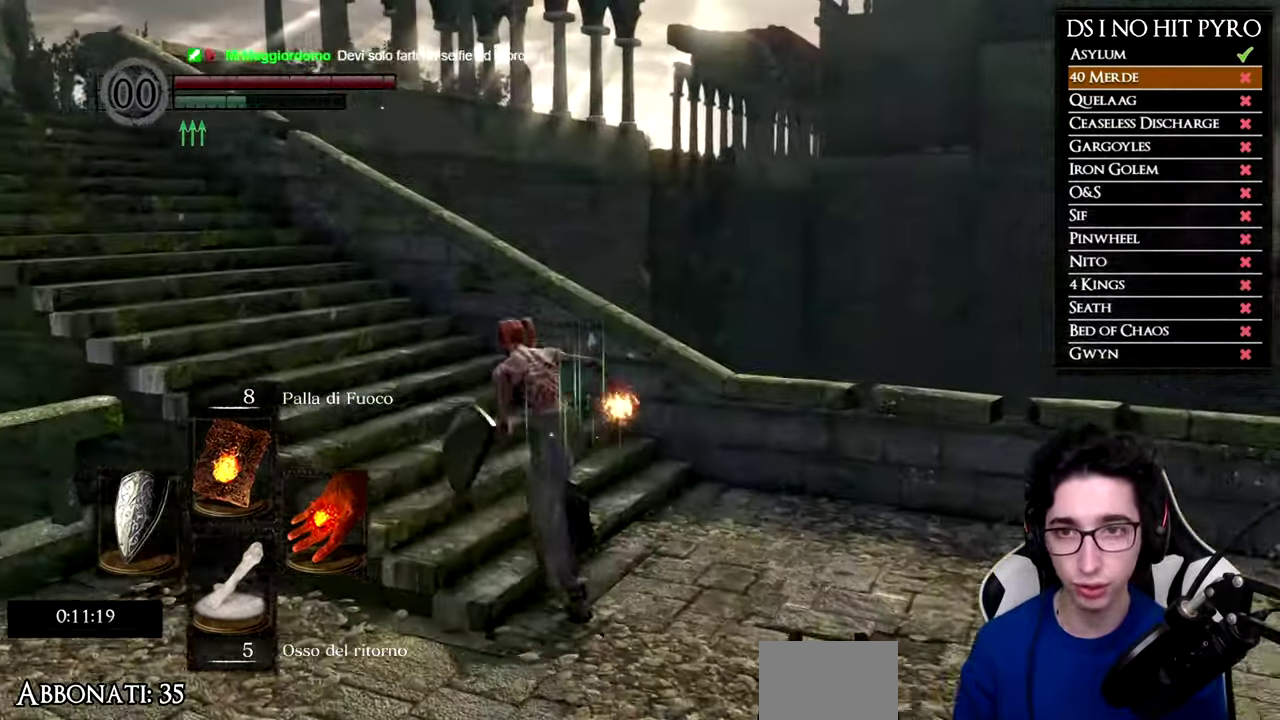
{"buttons": ["B"], "right_stick": "center", "events": []}
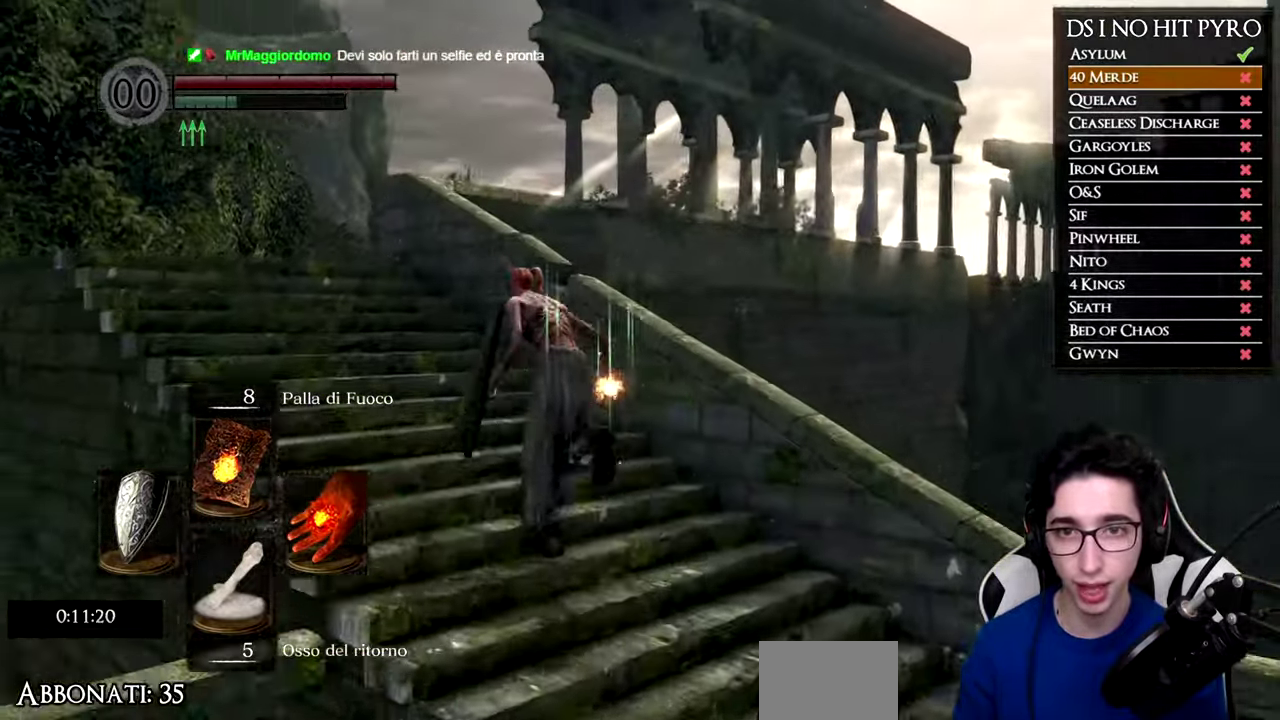
{"buttons": ["B"], "right_stick": "center", "events": []}
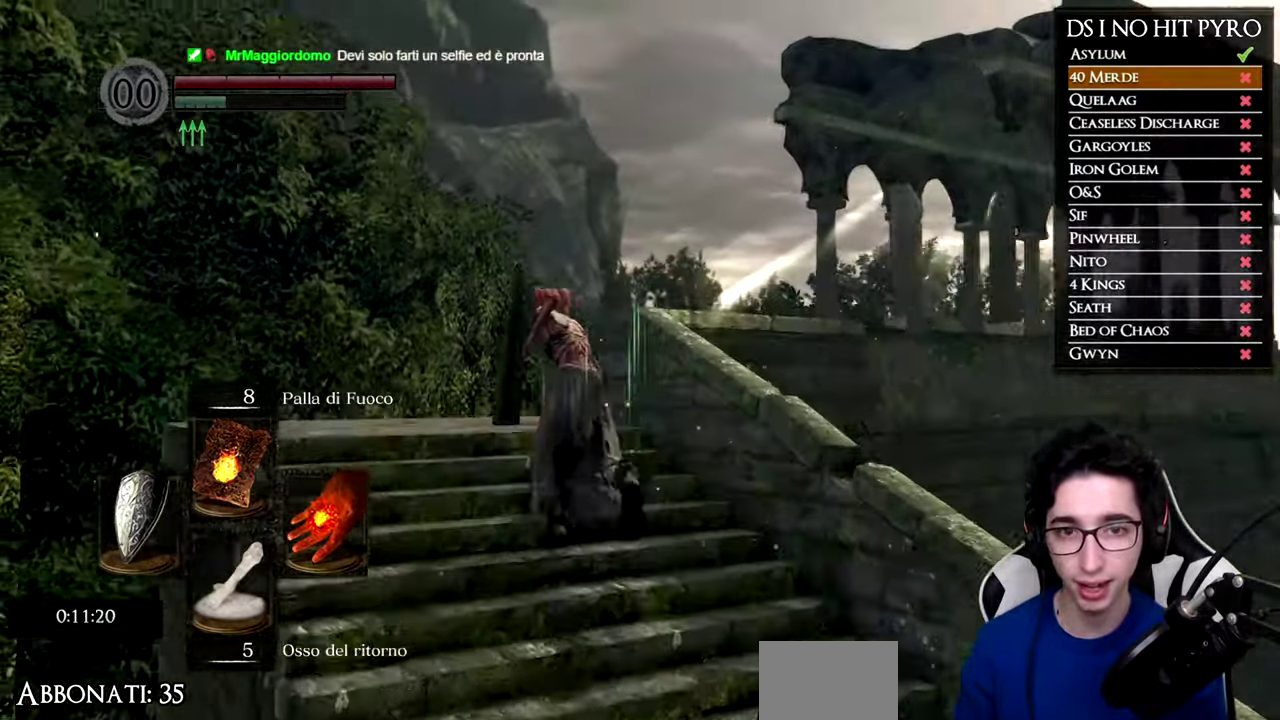
{"buttons": ["B"], "right_stick": "center", "events": []}
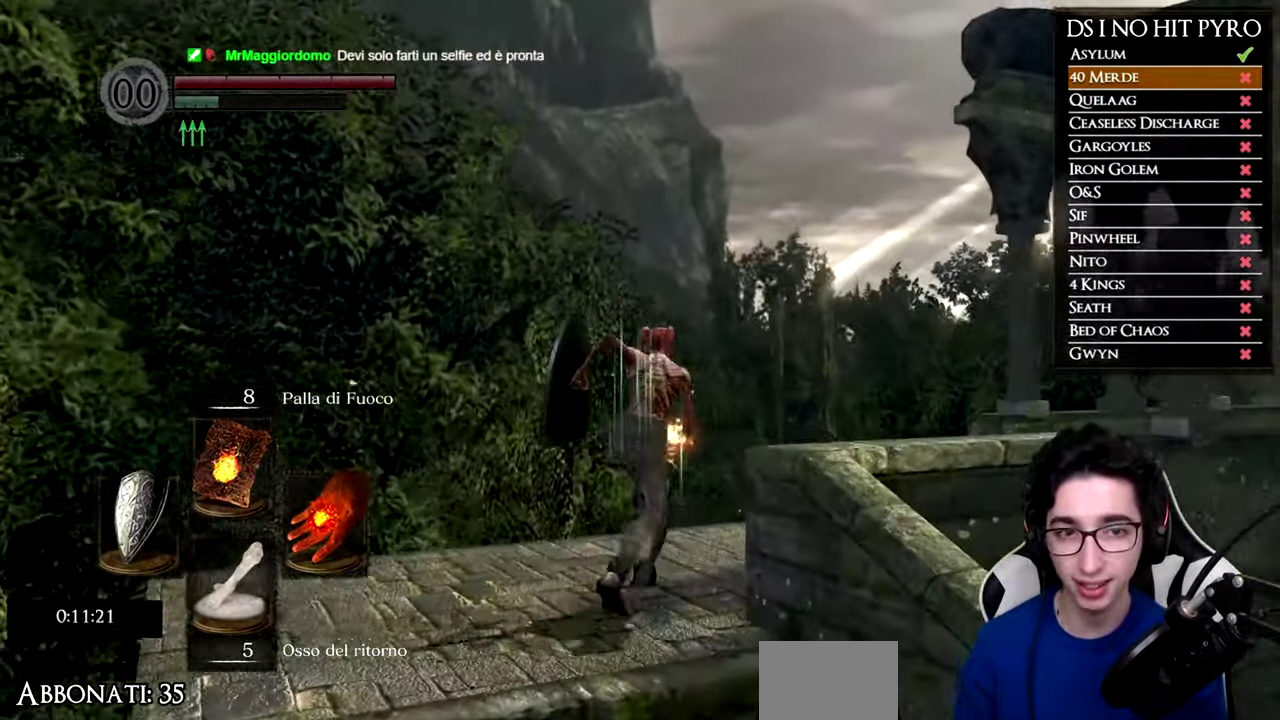
{"buttons": [], "right_stick": "down-right", "events": [[134, "B", "up"], [284, "right_stick", "down-right"]]}
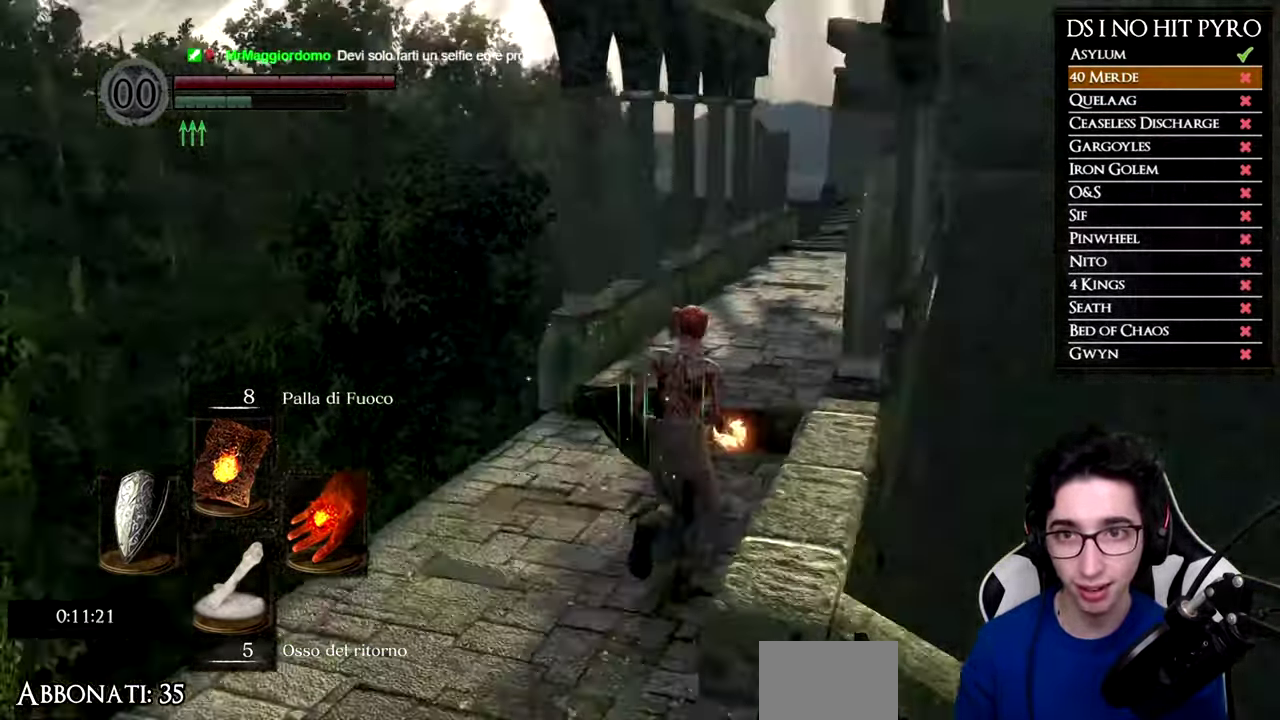
{"buttons": ["B"], "right_stick": "center", "events": [[133, "right_stick", "center"], [434, "B", "down"]]}
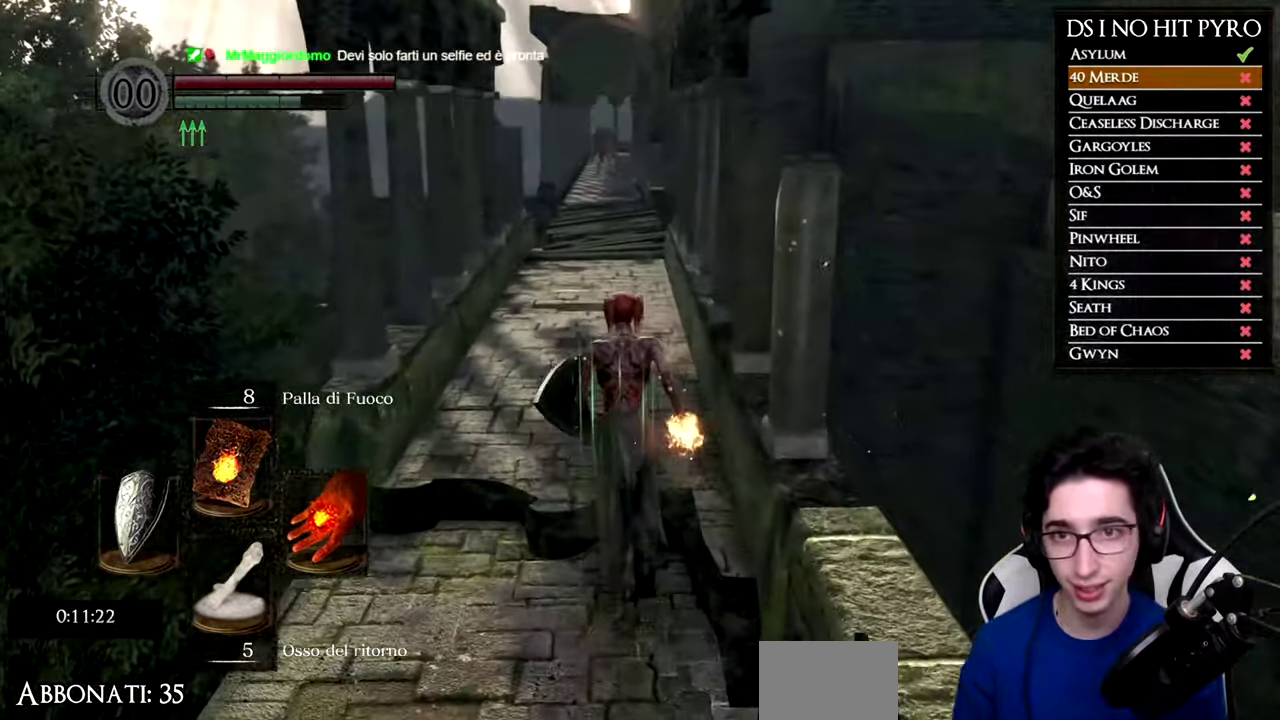
{"buttons": ["B"], "right_stick": "center", "events": []}
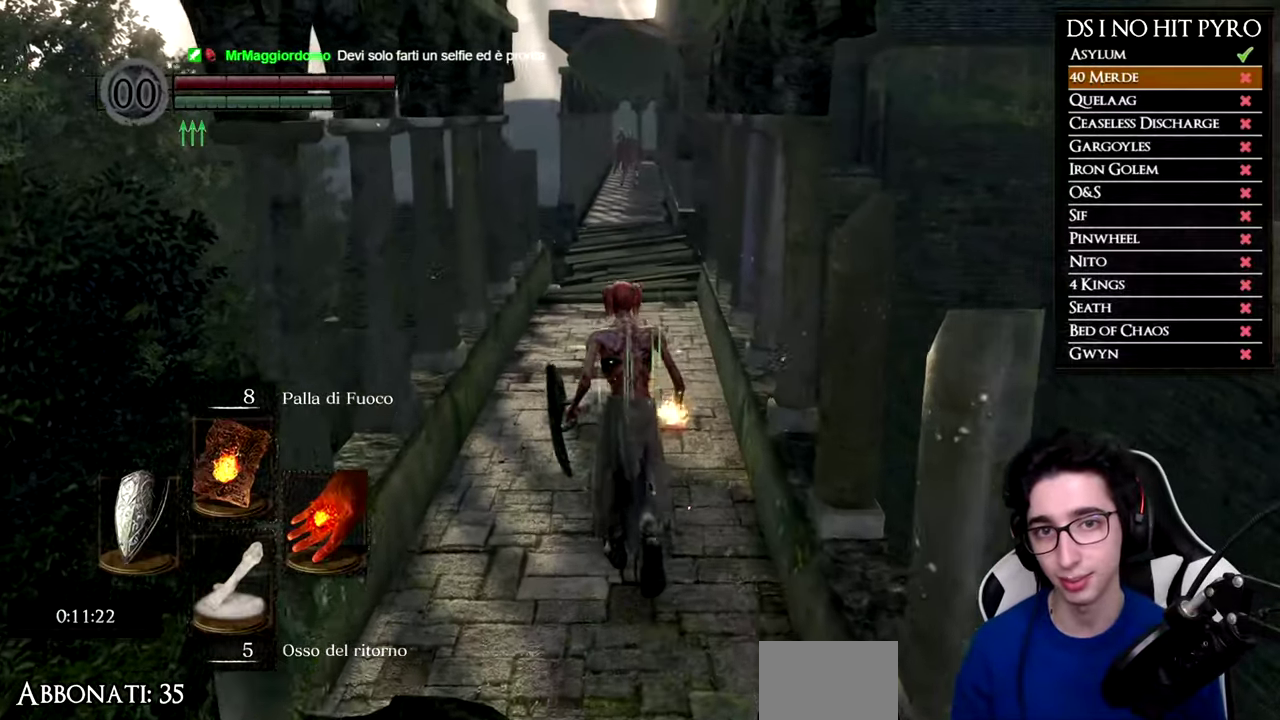
{"buttons": ["B"], "right_stick": "center", "events": []}
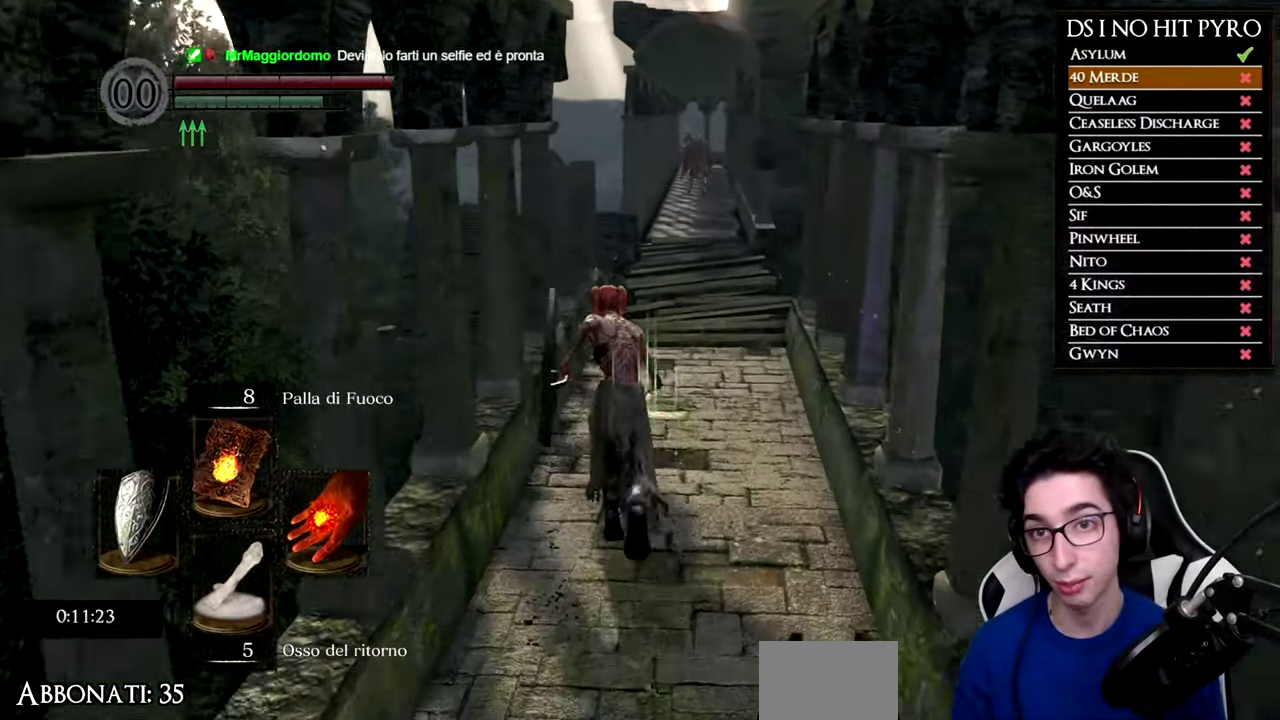
{"buttons": ["B"], "right_stick": "center", "events": []}
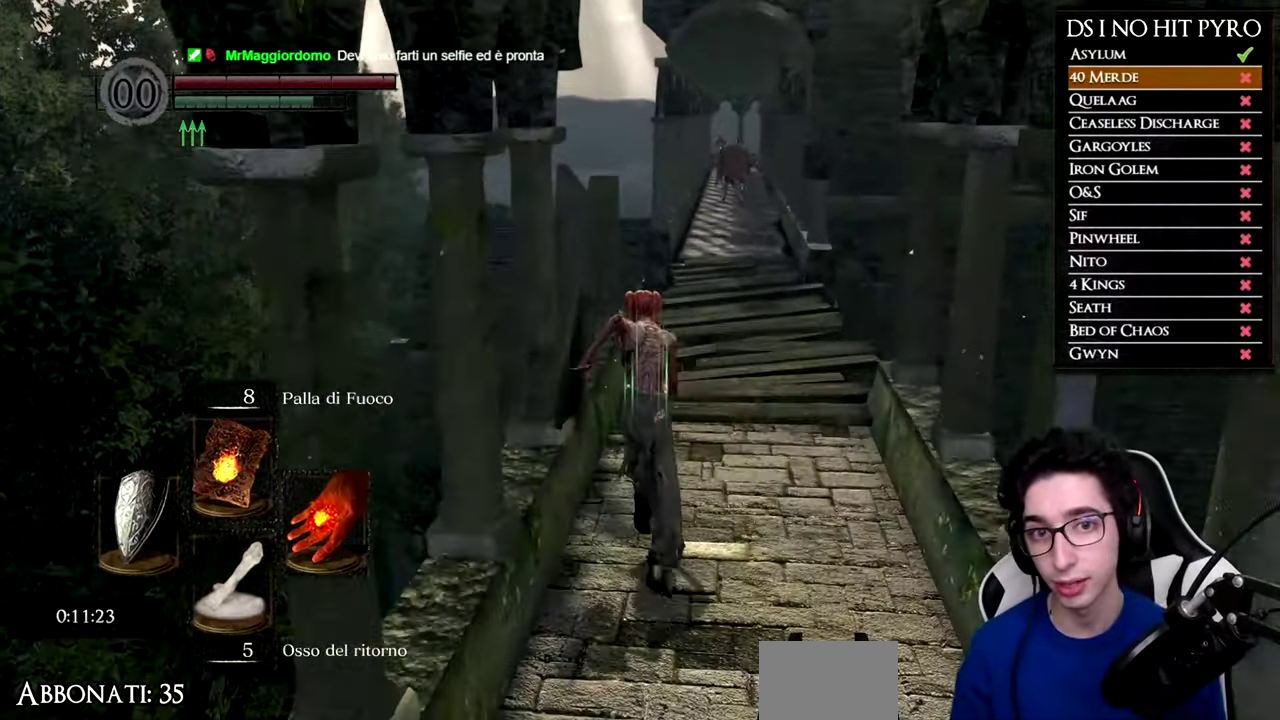
{"buttons": ["B"], "right_stick": "center", "events": []}